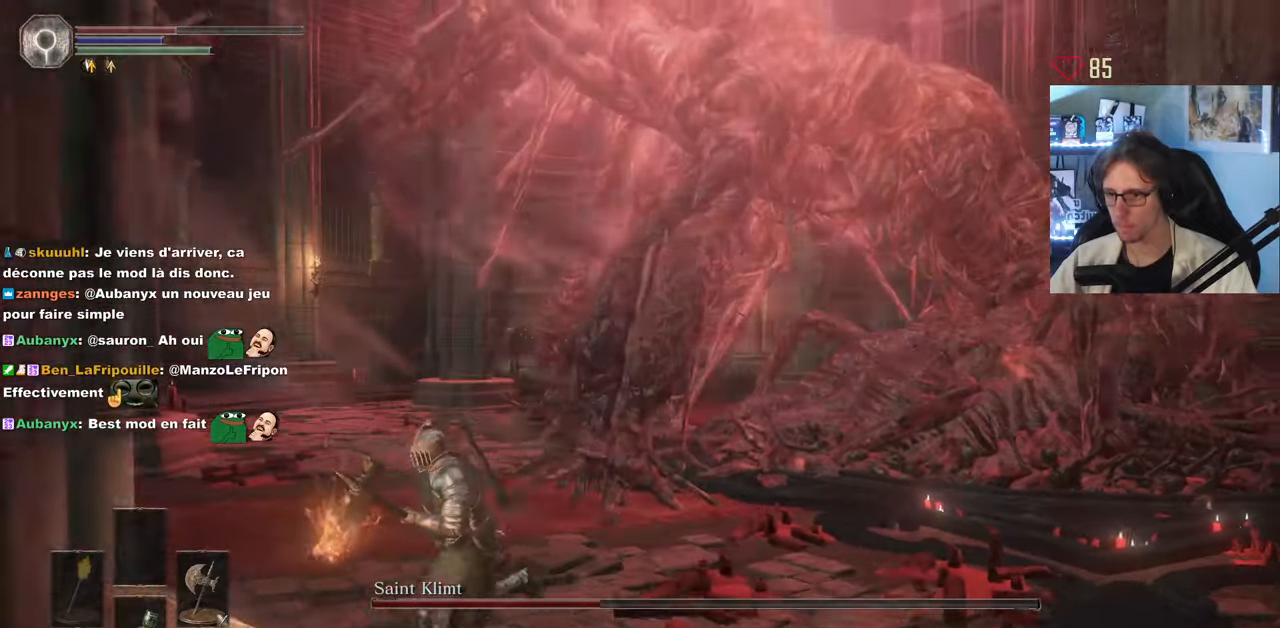
Gameplay with keyboard and mouse; each line is a JSON object with the keys and mouse buttons held at the frame after it. "events" lists presses ("down") and releases ("up") of "0", "1", "2", "3", "4", "a", "alt", "ctrl", "d", "down", "e", "f", "g", "left", "q", "r", "return", "right", "s", "shift", "space", "tab", "up", "z", "mouse_left", "mouse_wheel", "mouse_right", "mouse_mb4" and "mouse_mb5" between this image and that frame as [ms after this image, input, new state], when the widget could be followed in between. "mouse_left", "mouse_wheel", "mouse_right", "mouse_mb4", "mouse_mb5" = the "left", "wheel", "right", "mb4", "mb5" buttons of the "mouse" list. No other keys are recorded. "wheel" means that the mouse wheel is clicked or scrolled. Not read: mouse_move.
{"keys": ["space", "z"], "mouse": [], "events": [[50, "q", "up"], [50, "space", "down"], [150, "d", "down"], [200, "s", "up"], [333, "z", "down"], [383, "d", "up"]]}
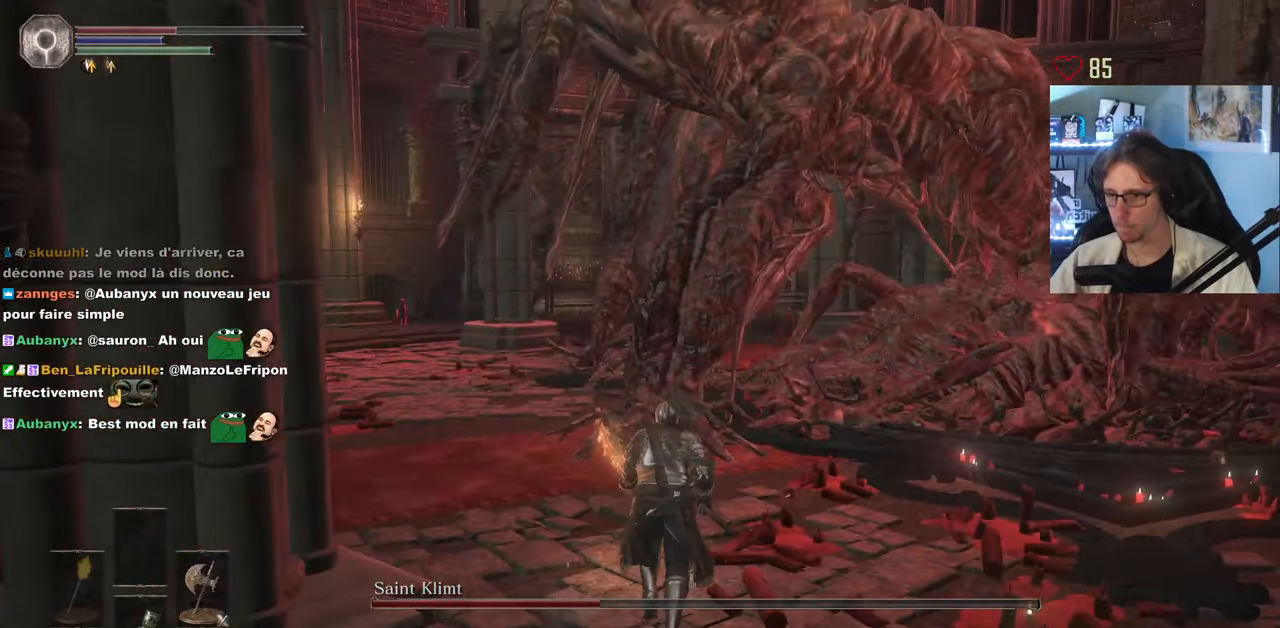
{"keys": ["space", "z"], "mouse": [], "events": [[350, "mouse_left", "down"], [500, "mouse_left", "up"]]}
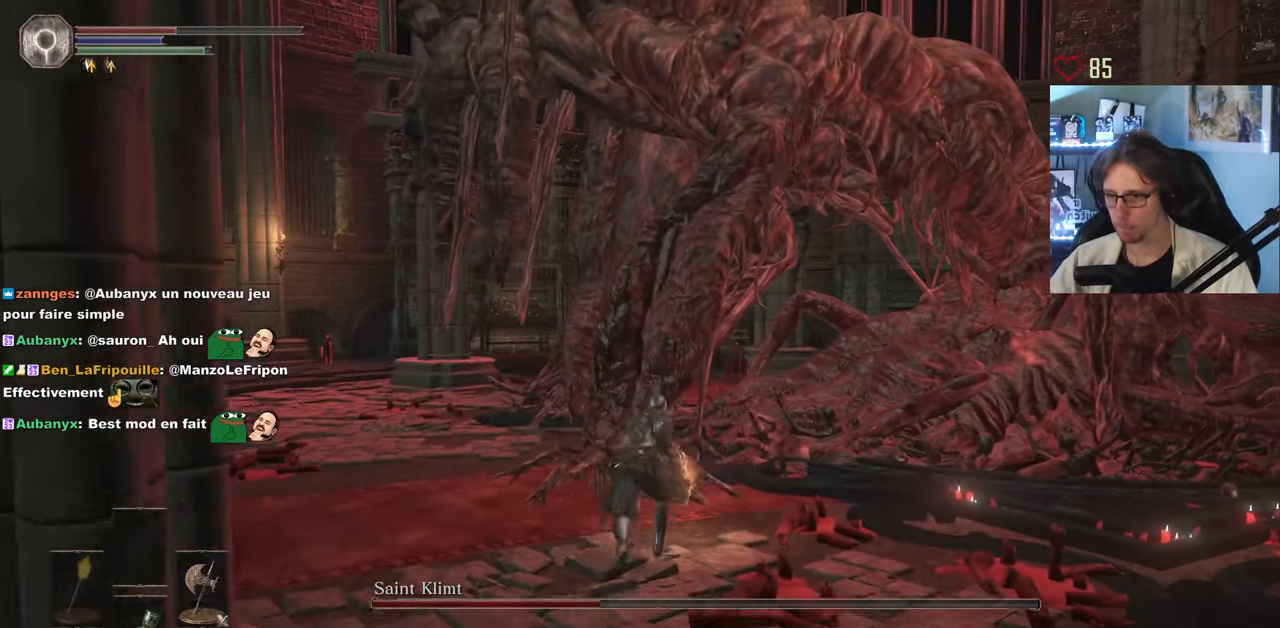
{"keys": [], "mouse": [], "events": [[317, "space", "up"], [417, "z", "up"]]}
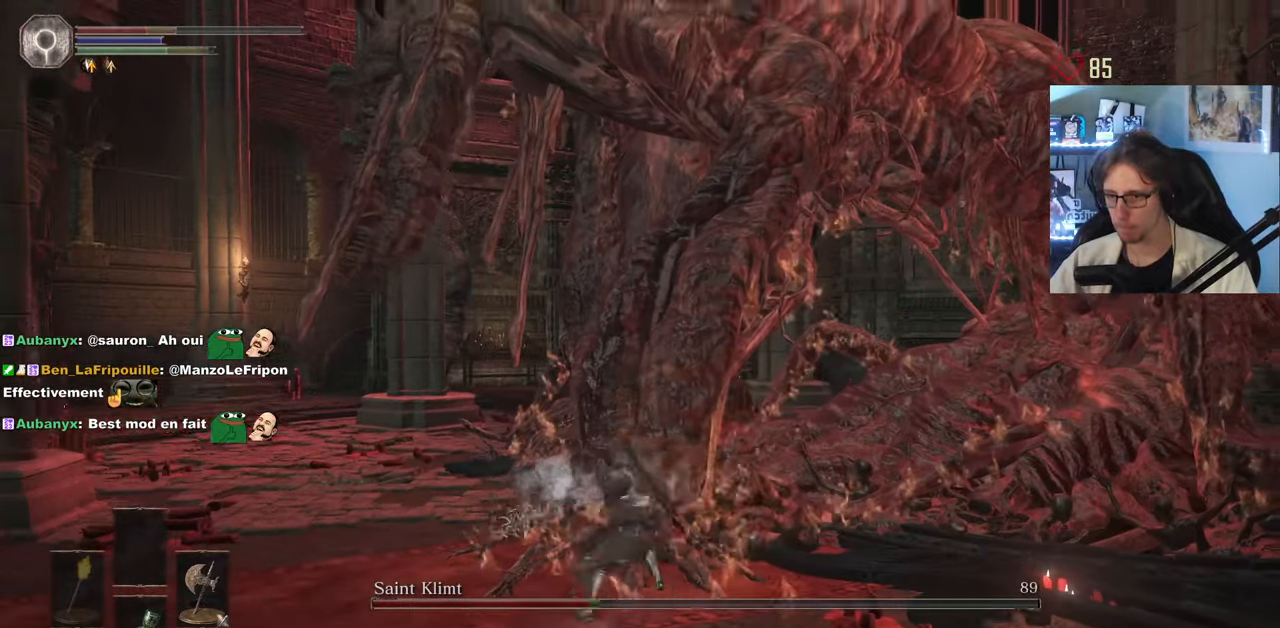
{"keys": ["z"], "mouse": [], "events": [[150, "mouse_left", "down"], [200, "z", "down"], [300, "mouse_left", "up"], [333, "mouse_left", "down"], [483, "mouse_left", "up"]]}
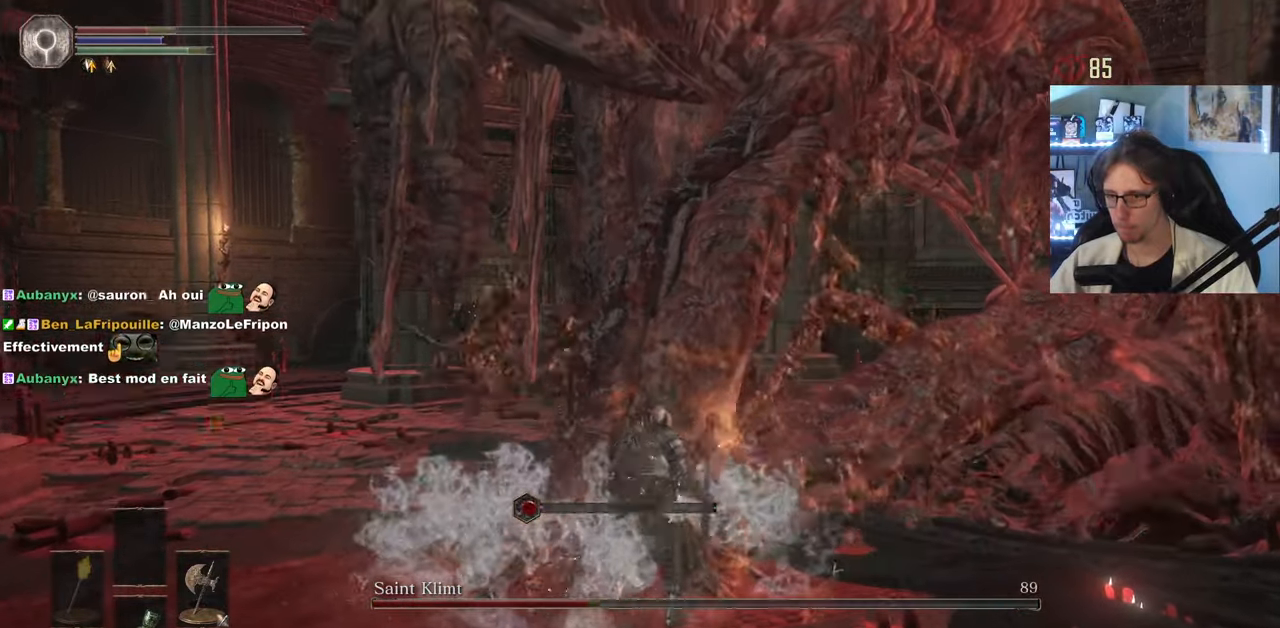
{"keys": ["q", "z"], "mouse": [], "events": [[33, "mouse_left", "down"], [117, "mouse_left", "up"], [450, "q", "down"]]}
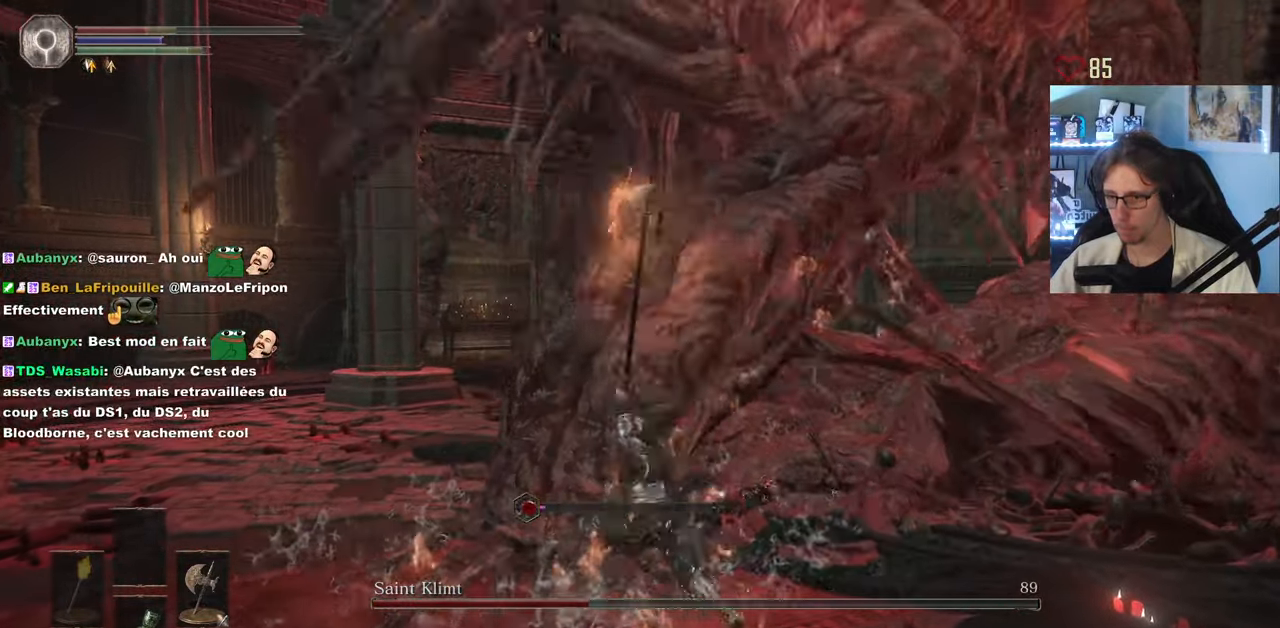
{"keys": ["d", "s"], "mouse": [], "events": [[33, "z", "up"], [133, "s", "down"], [233, "q", "up"], [283, "d", "down"], [317, "space", "down"], [467, "space", "up"]]}
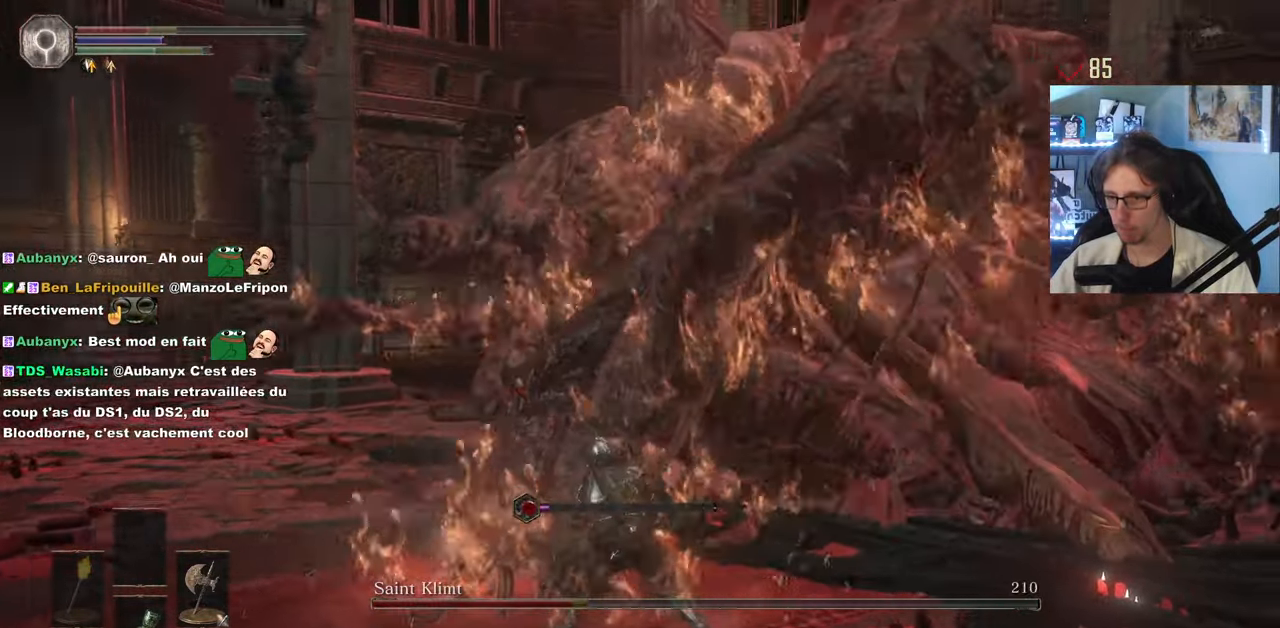
{"keys": ["s"], "mouse": [], "events": [[17, "space", "down"], [100, "space", "up"], [200, "q", "down"], [250, "d", "up"], [383, "q", "up"]]}
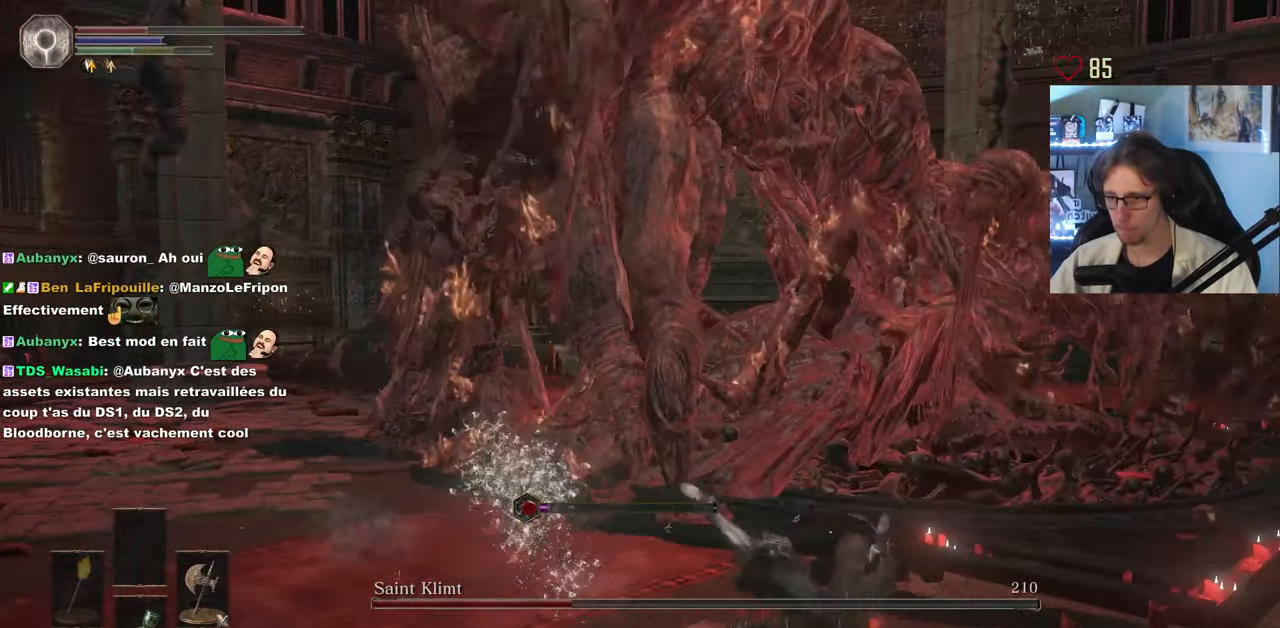
{"keys": ["d", "s"], "mouse": [], "events": [[117, "d", "down"], [350, "space", "down"], [450, "space", "up"]]}
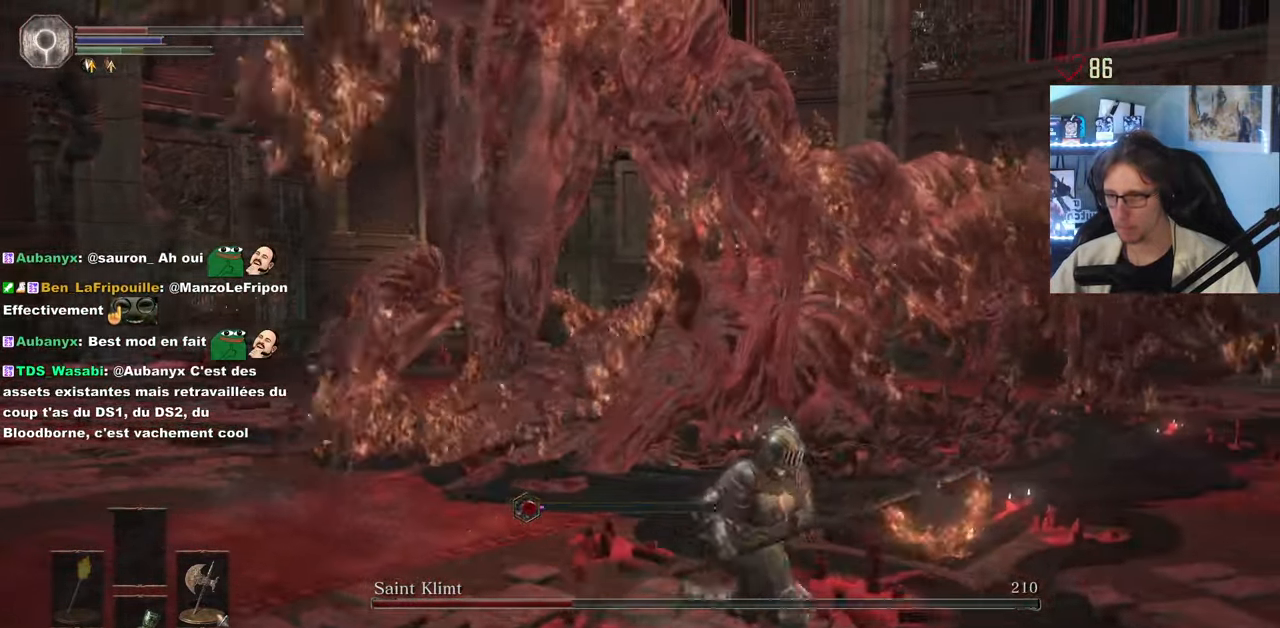
{"keys": ["d", "s"], "mouse": [], "events": []}
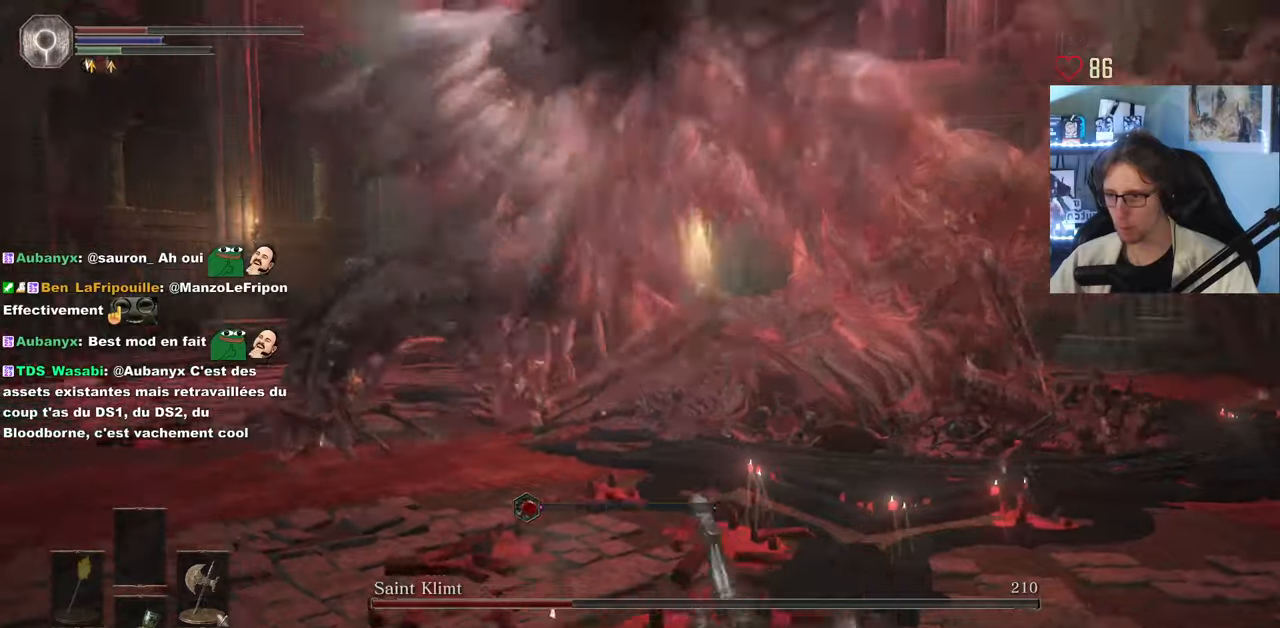
{"keys": ["d", "s"], "mouse": [], "events": [[17, "d", "up"], [434, "d", "down"]]}
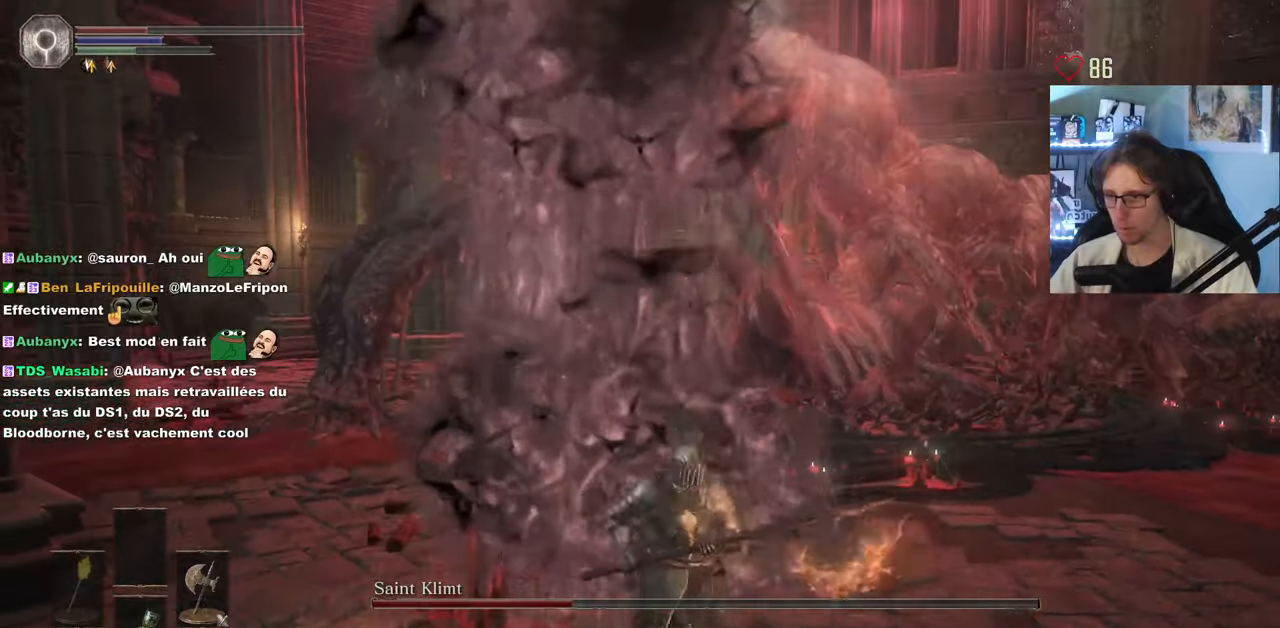
{"keys": ["s"], "mouse": [], "events": [[167, "d", "up"], [267, "r", "down"], [450, "r", "up"]]}
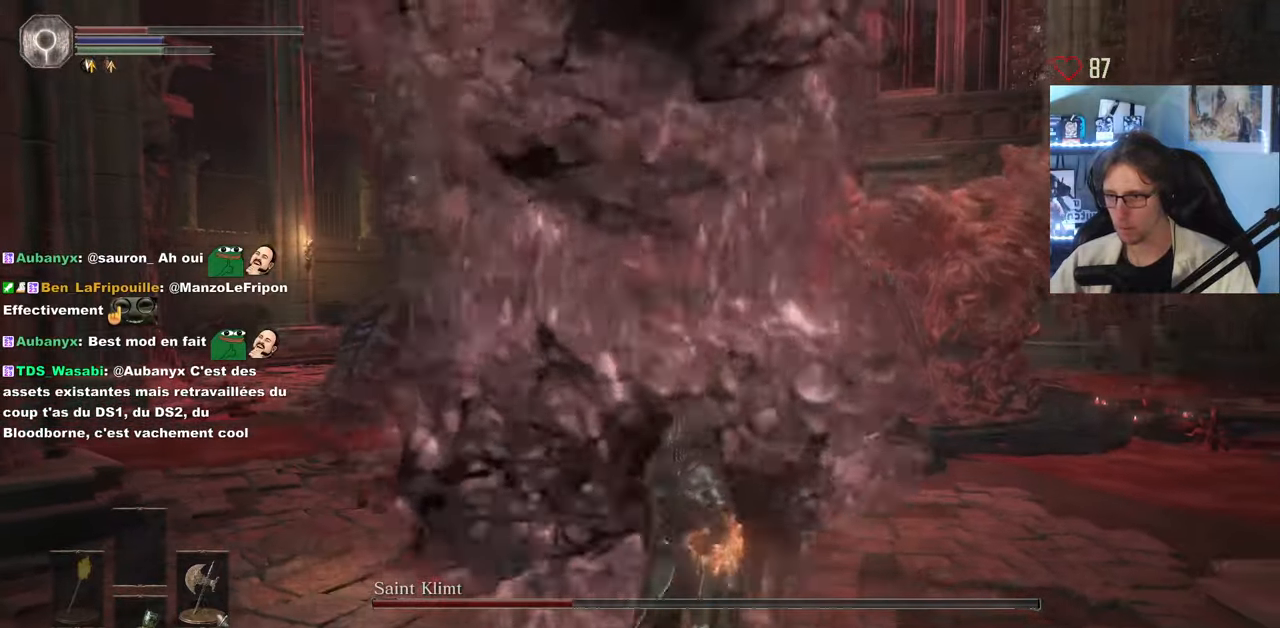
{"keys": ["s"], "mouse": [], "events": []}
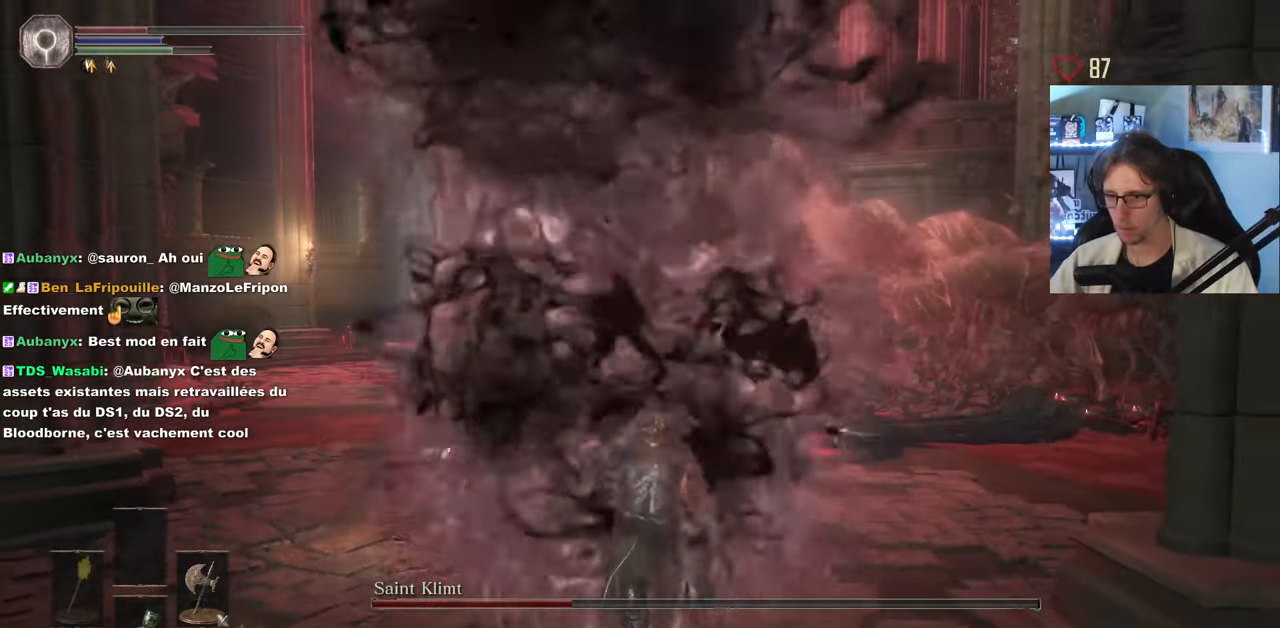
{"keys": ["d", "space"], "mouse": ["wheel"], "events": [[150, "mouse_wheel", "down"], [150, "s", "up"], [284, "mouse_wheel", "up"], [384, "d", "down"], [434, "space", "down"], [484, "mouse_wheel", "down"]]}
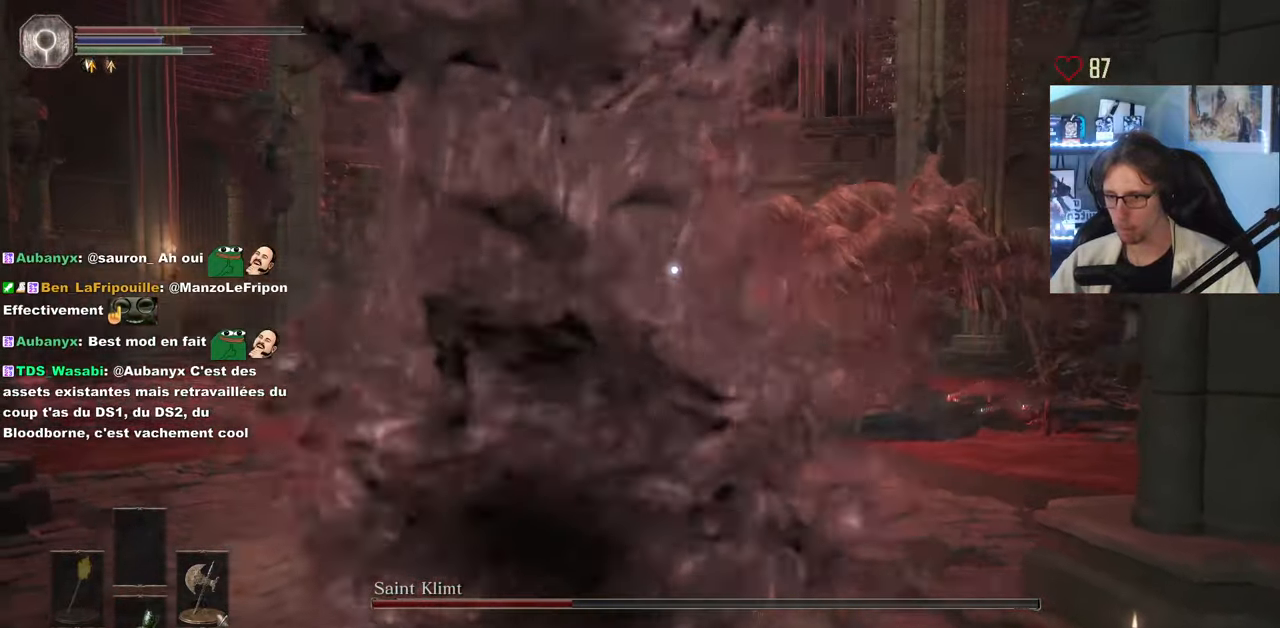
{"keys": ["d", "z"], "mouse": [], "events": [[67, "mouse_wheel", "up"], [117, "space", "up"], [167, "space", "down"], [267, "z", "down"], [300, "space", "up"]]}
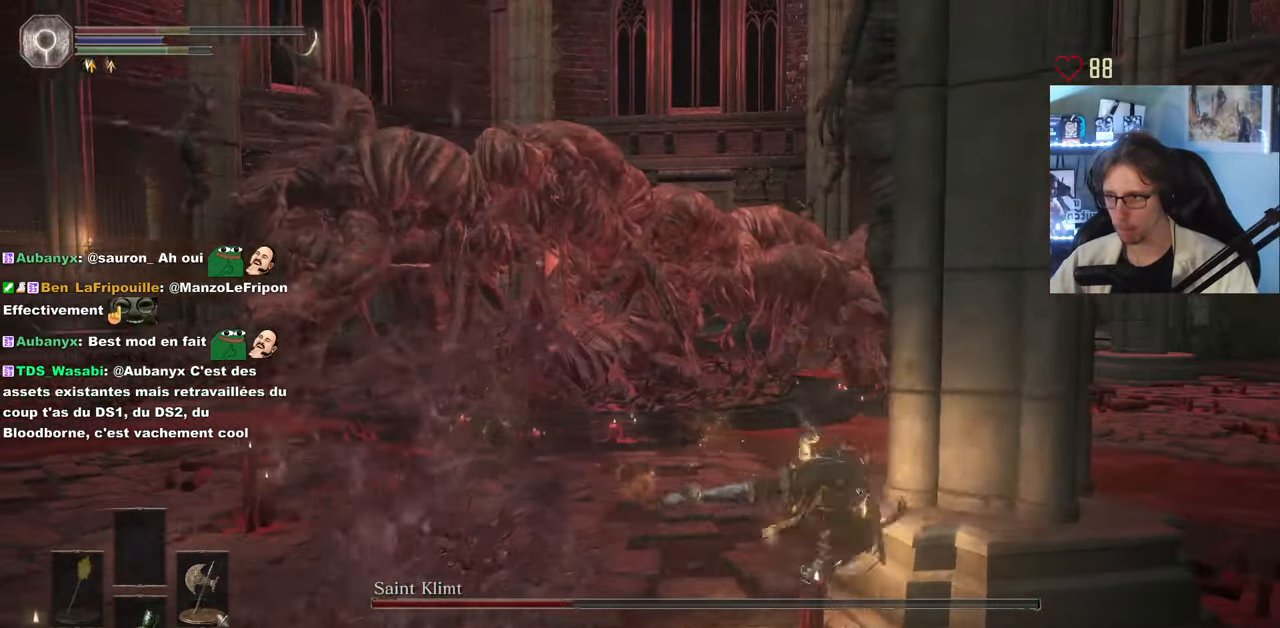
{"keys": ["q", "space", "z"], "mouse": [], "events": [[34, "d", "up"], [34, "space", "down"], [234, "q", "down"]]}
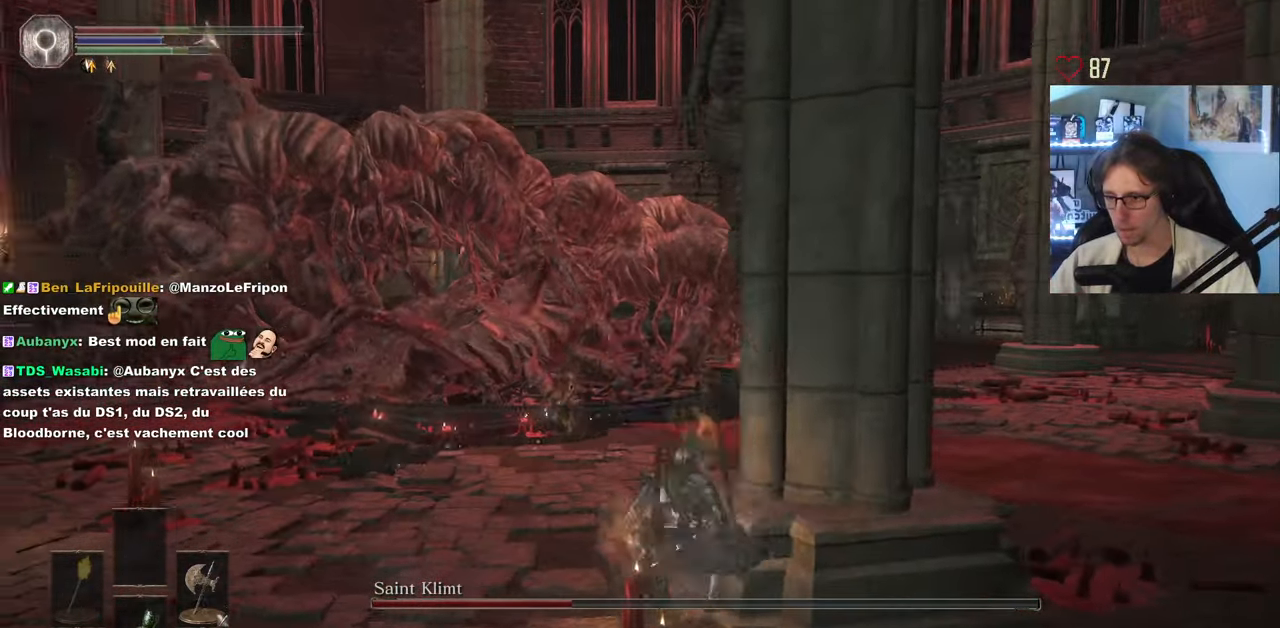
{"keys": ["space", "z"], "mouse": [], "events": [[250, "q", "up"], [384, "1", "down"], [484, "1", "up"]]}
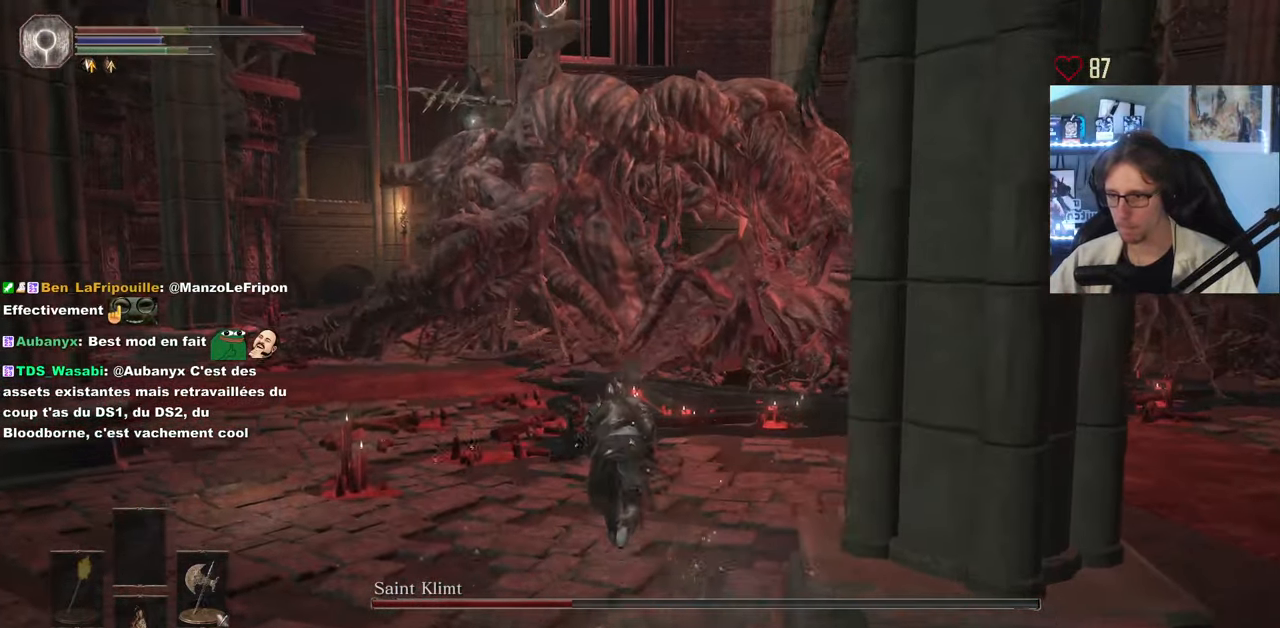
{"keys": ["q", "space", "z"], "mouse": [], "events": [[167, "q", "down"]]}
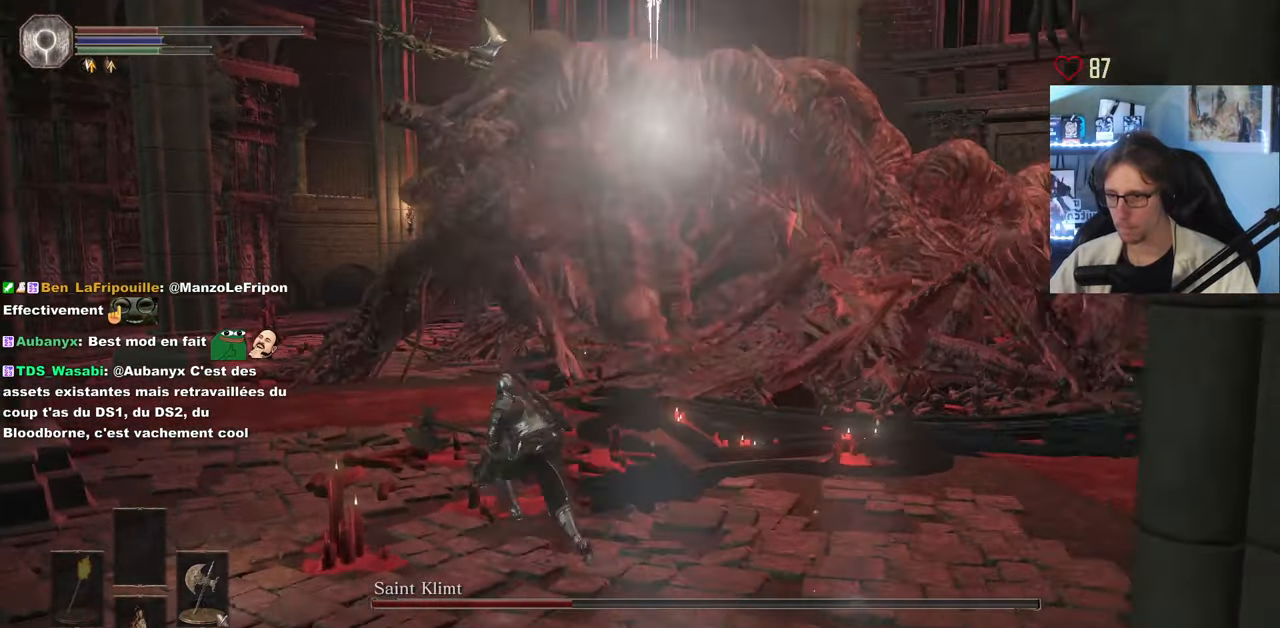
{"keys": ["q", "space", "z"], "mouse": [], "events": []}
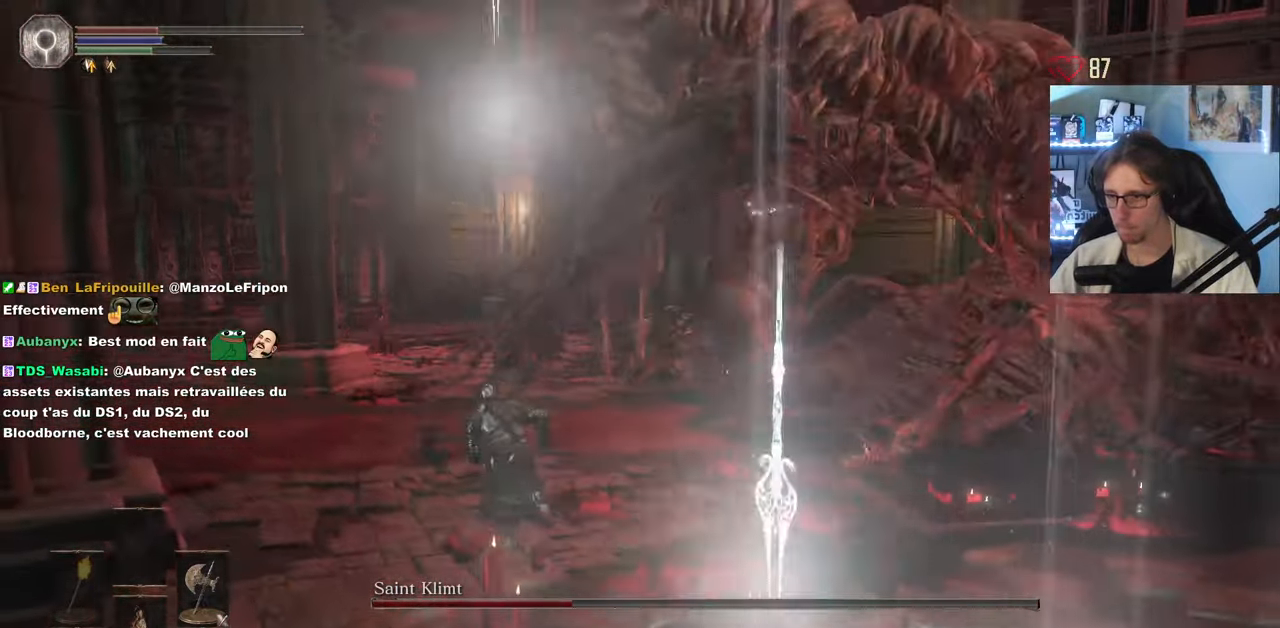
{"keys": ["z"], "mouse": [], "events": [[150, "q", "up"], [284, "space", "up"]]}
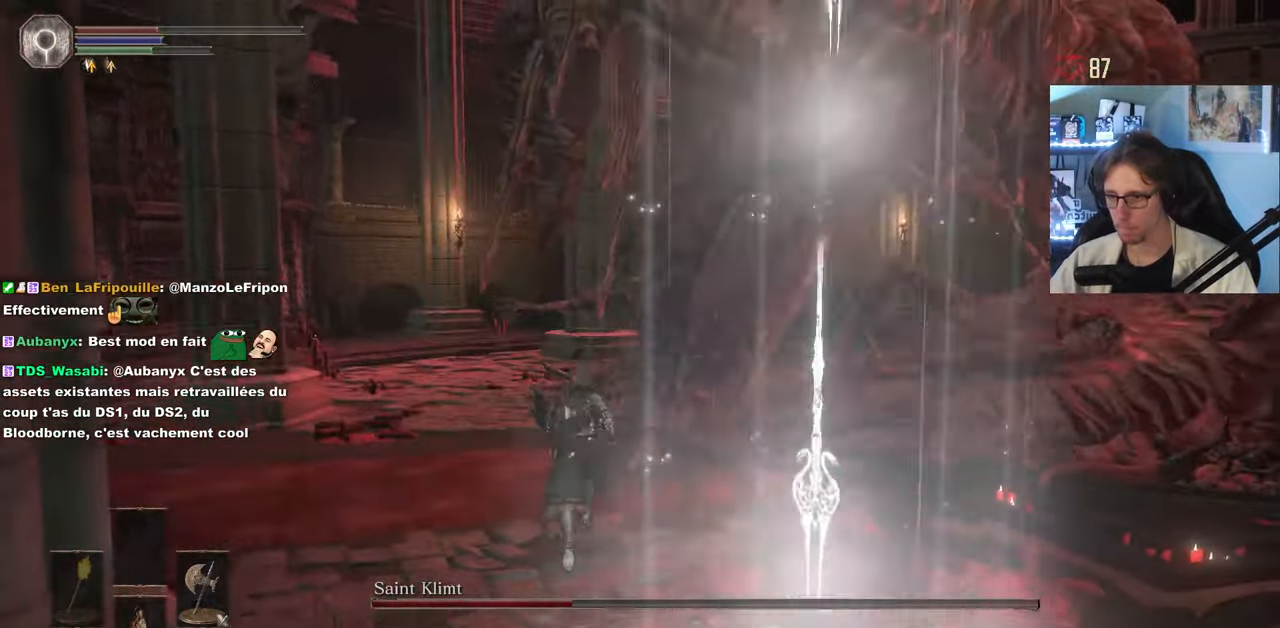
{"keys": ["z"], "mouse": [], "events": [[66, "mouse_left", "down"], [216, "mouse_left", "up"]]}